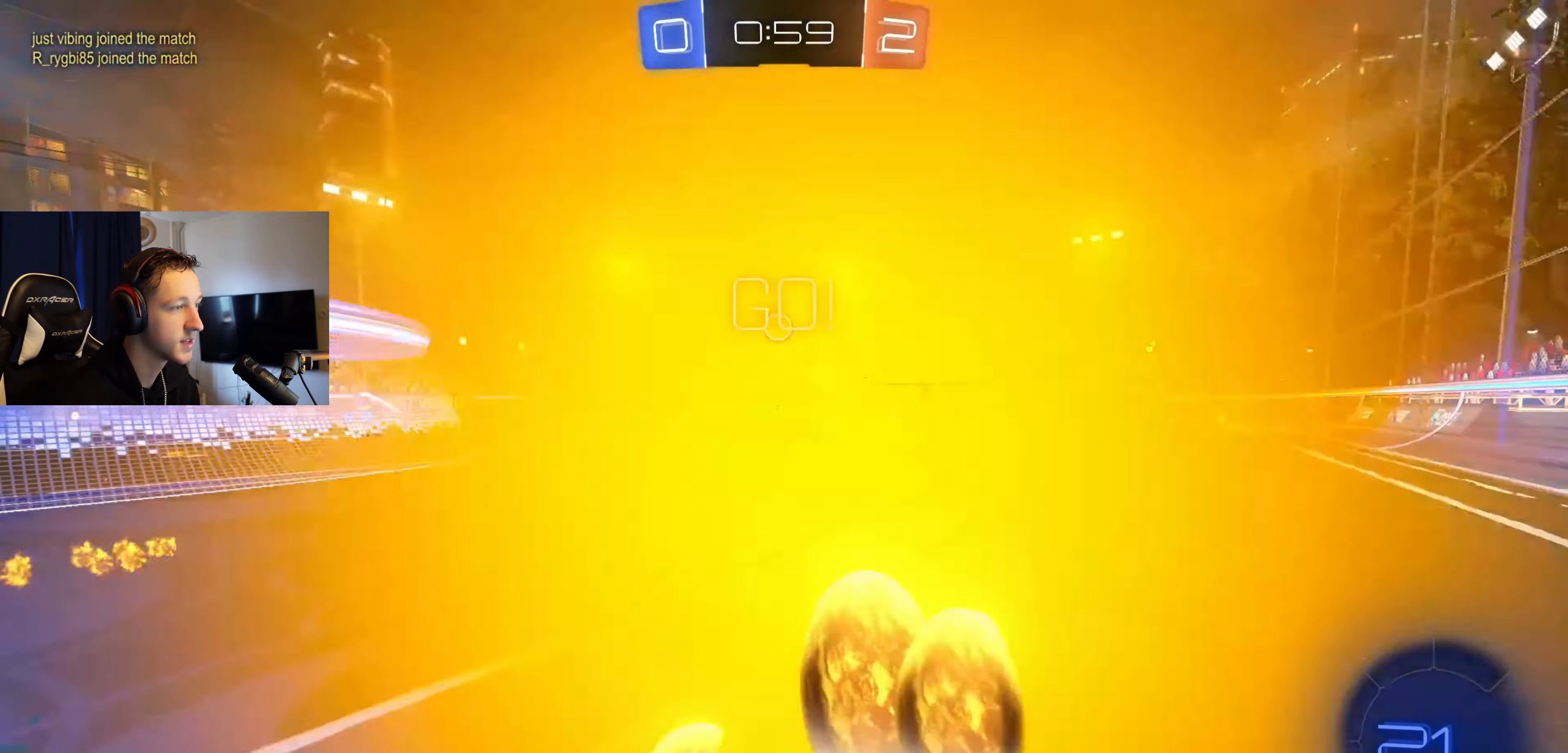
Gameplay with a controller (Xbox layout); each line is a JSON object with the inputs held at the frame after it. "events" lists button and stick changes between this image and that frame as [ms after this image, input, new state], when the widget could be followed in between. Not read: SELECT.
{"buttons": ["R2"], "left_stick": "right", "right_stick": "center", "events": []}
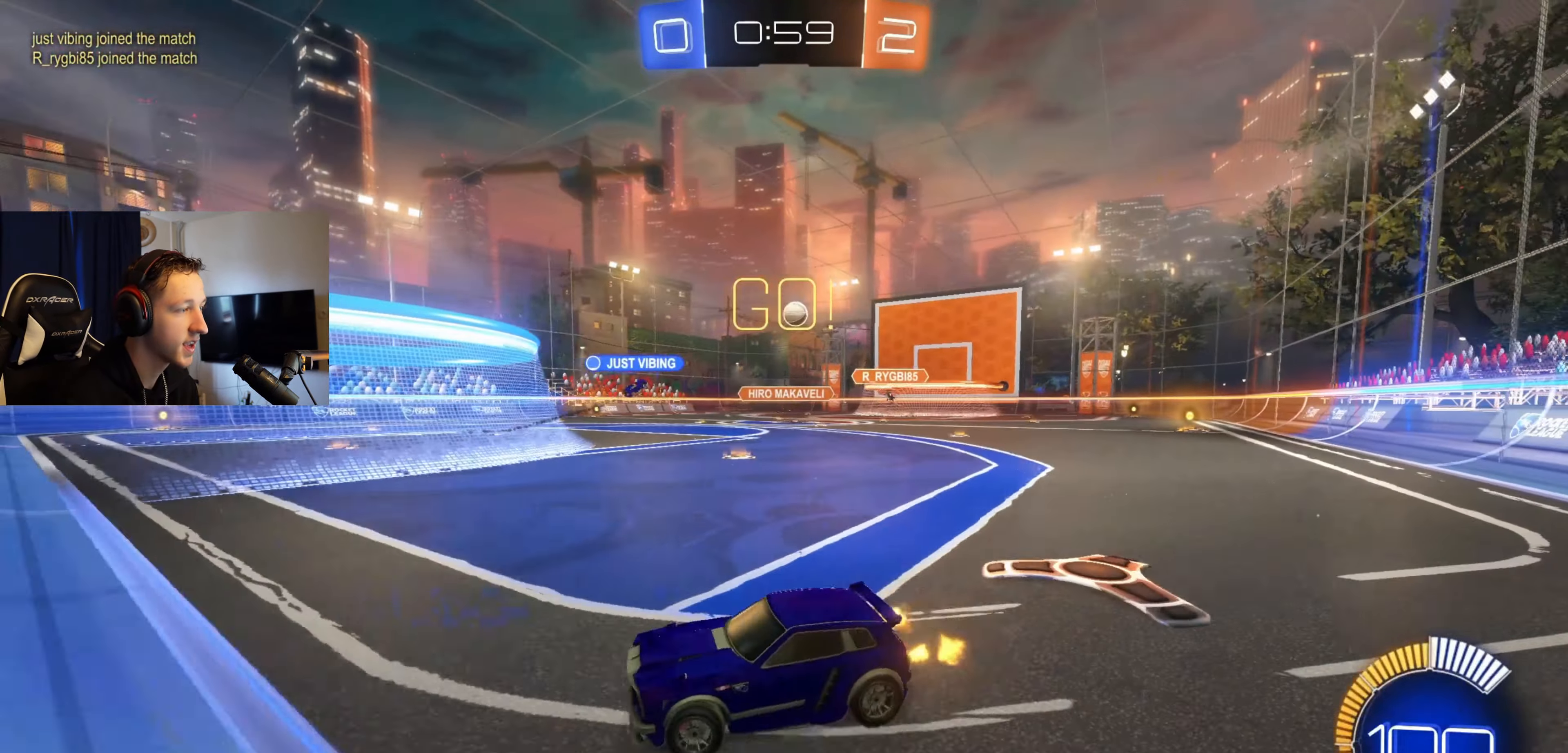
{"buttons": ["R2"], "left_stick": "right", "right_stick": "center", "events": []}
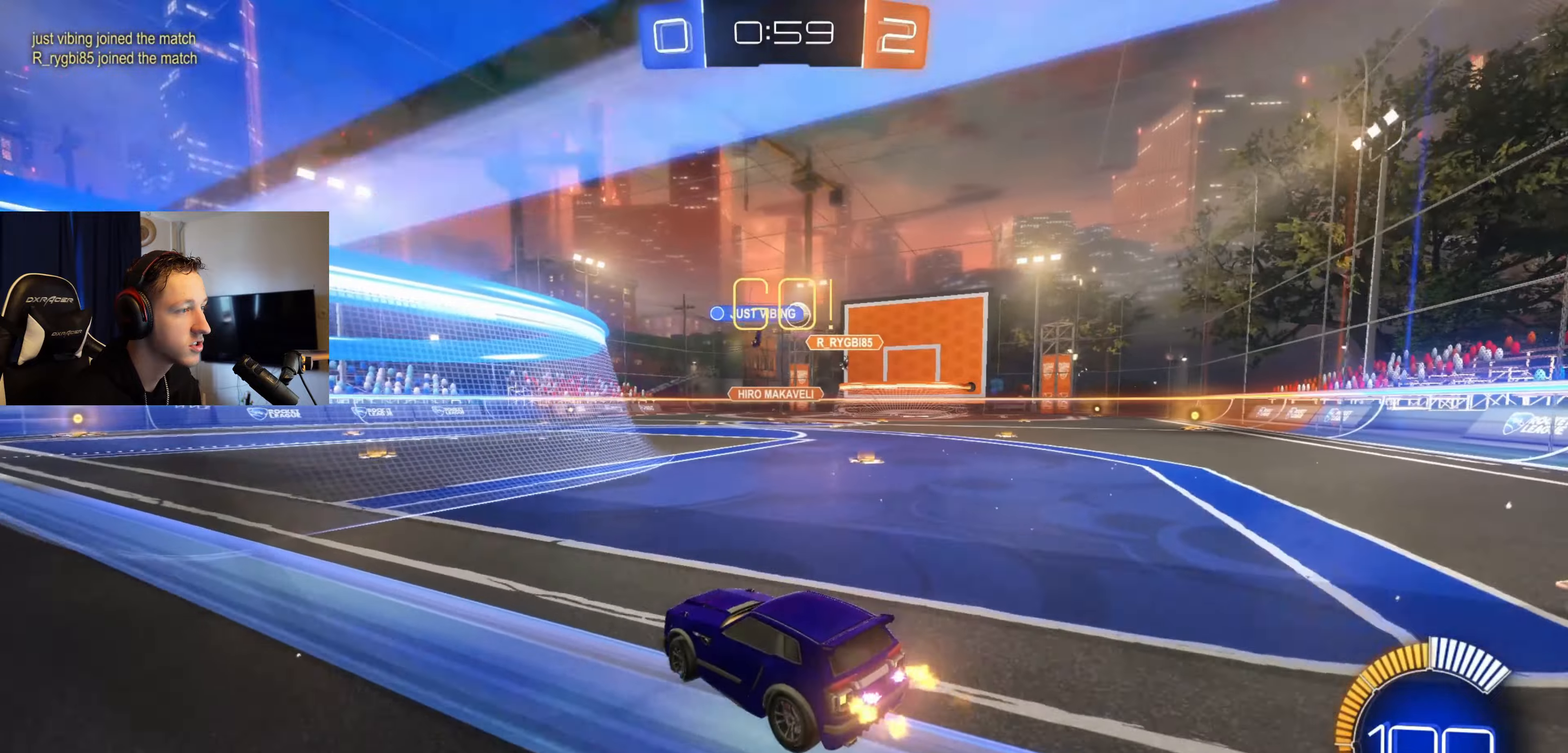
{"buttons": ["R2"], "left_stick": "right", "right_stick": "center", "events": [[33, "left_stick", "center"], [367, "left_stick", "right"]]}
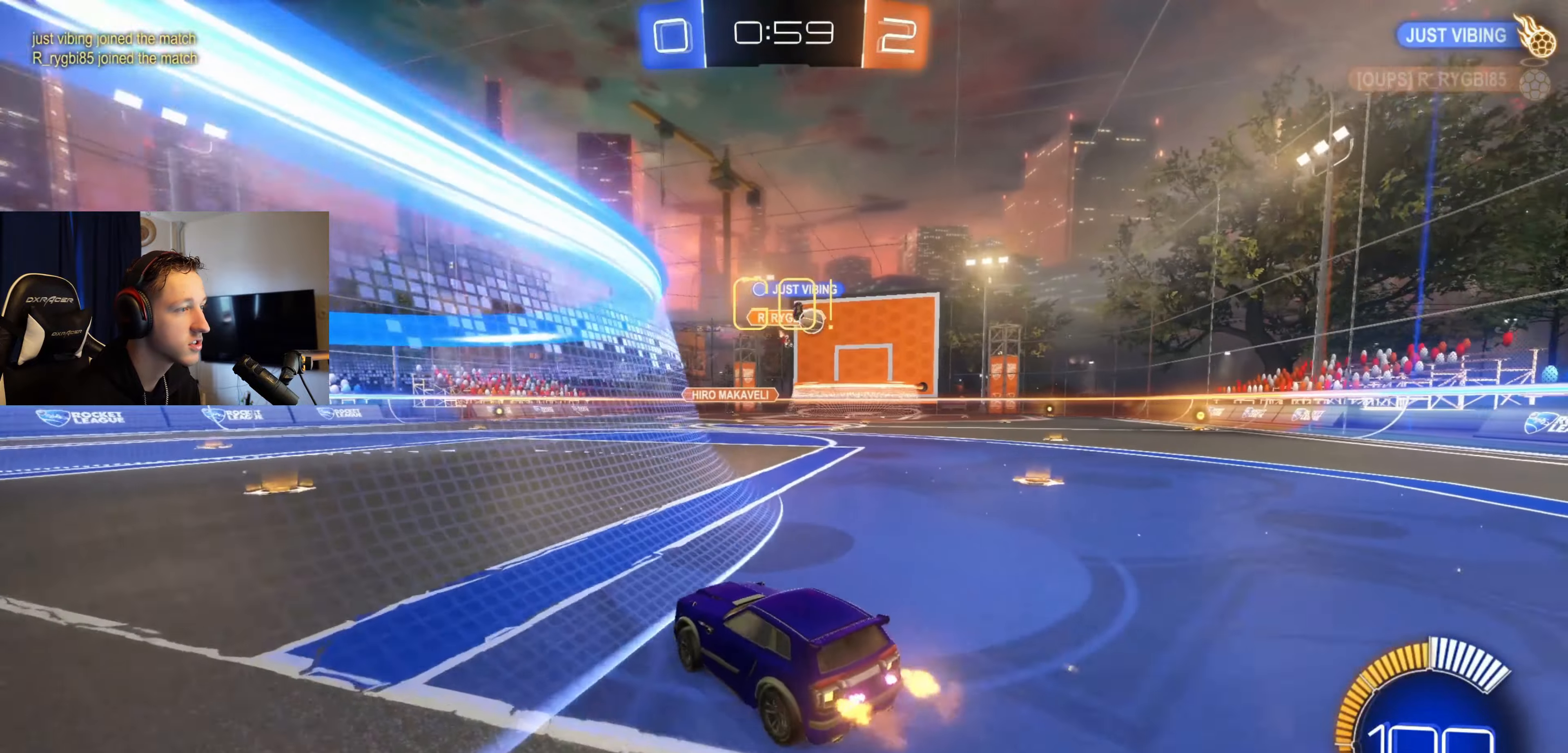
{"buttons": ["B", "R2"], "left_stick": "right", "right_stick": "center", "events": [[400, "B", "down"]]}
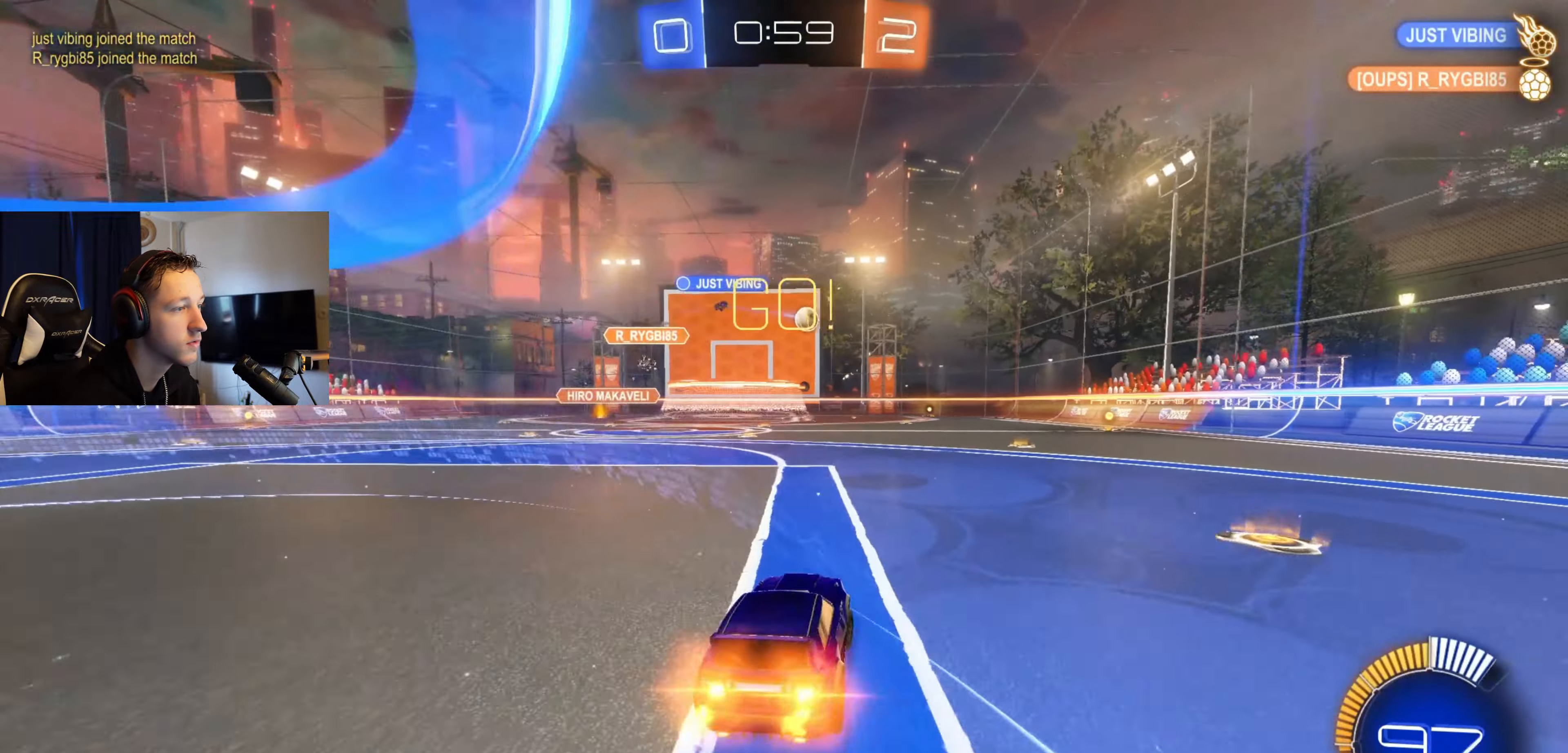
{"buttons": ["A", "B", "L1", "R2"], "left_stick": "down", "right_stick": "center", "events": [[267, "A", "down"], [267, "left_stick", "up-right"], [300, "L1", "down"], [333, "A", "up"], [333, "B", "up"], [400, "A", "down"], [400, "B", "down"], [400, "left_stick", "up-left"], [467, "left_stick", "down"]]}
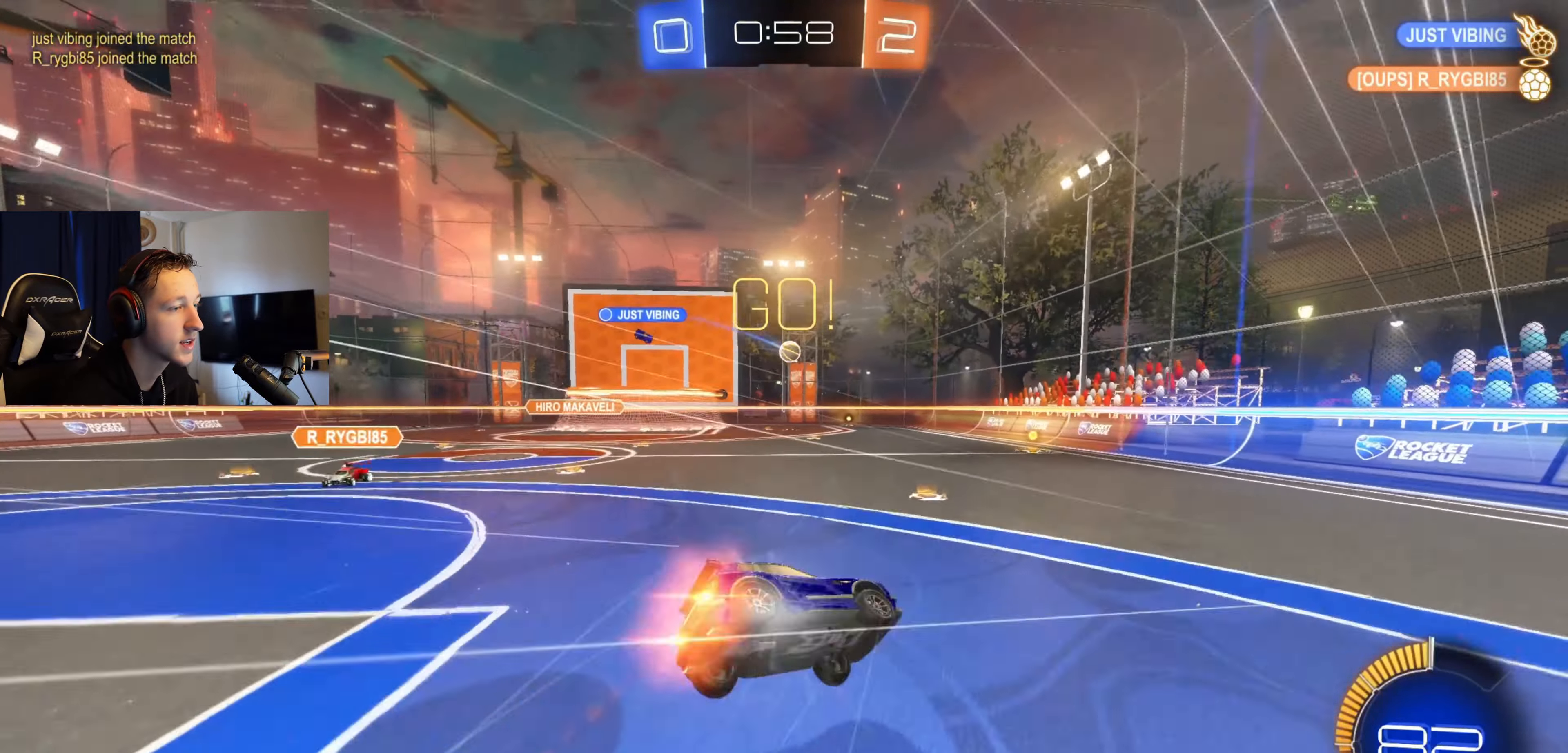
{"buttons": ["B", "L1", "R2"], "left_stick": "down-left", "right_stick": "center", "events": [[33, "left_stick", "down-left"], [67, "A", "up"]]}
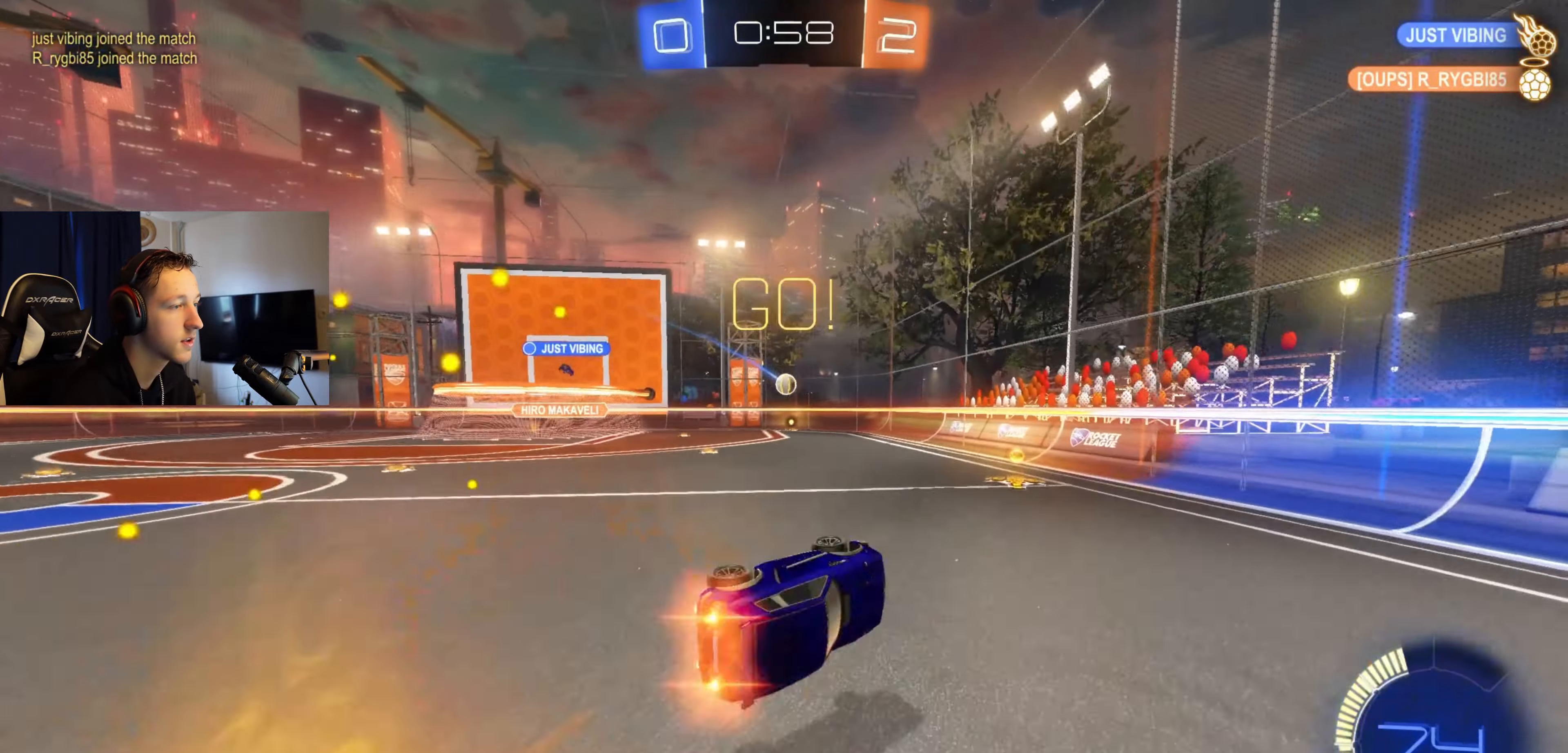
{"buttons": ["R2"], "left_stick": "left", "right_stick": "center", "events": [[66, "L1", "up"], [100, "left_stick", "center"], [133, "B", "up"], [300, "X", "down"], [300, "left_stick", "left"], [467, "X", "up"]]}
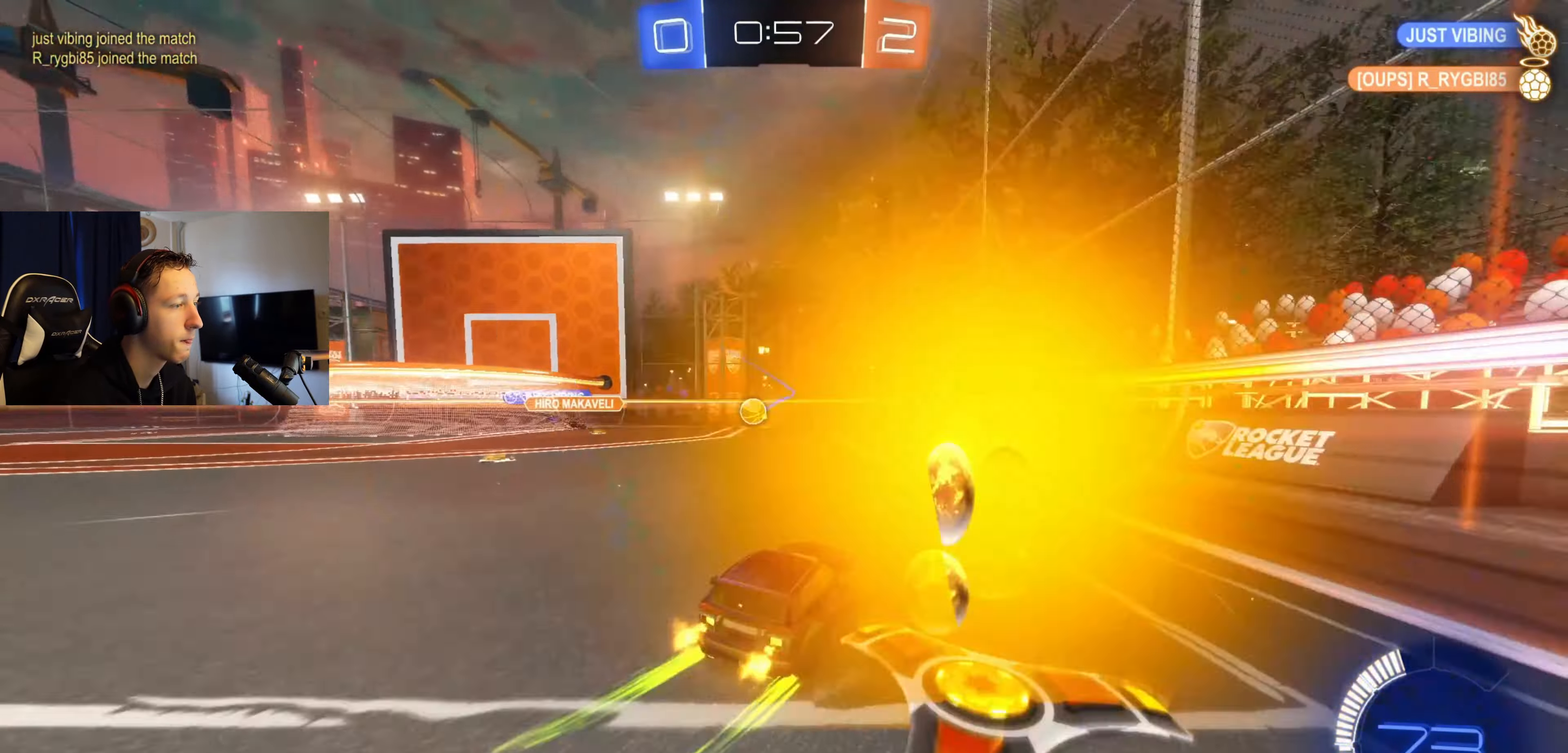
{"buttons": ["L2"], "left_stick": "left", "right_stick": "center", "events": [[134, "L2", "down"], [167, "R2", "up"]]}
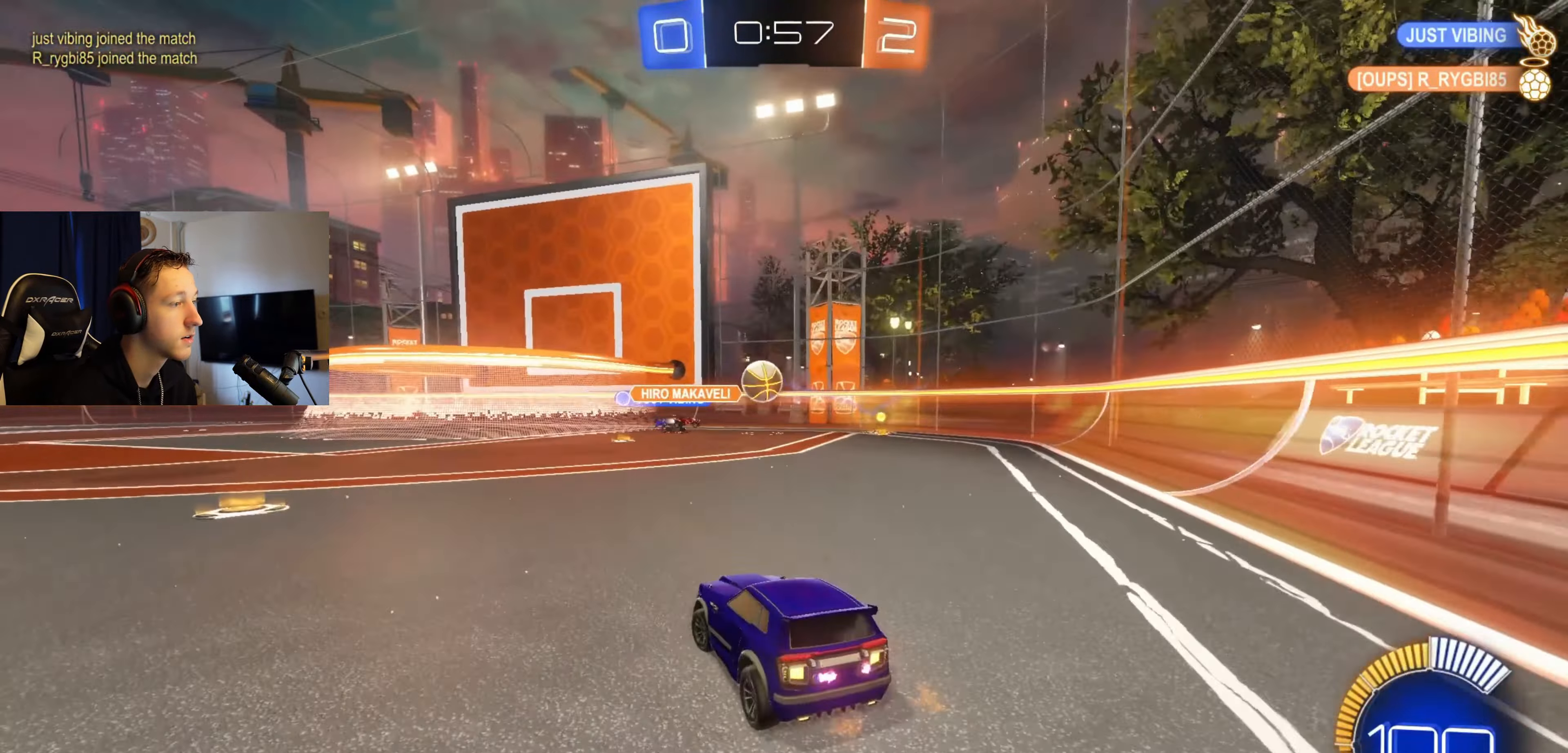
{"buttons": [], "left_stick": "left", "right_stick": "center", "events": [[33, "R2", "down"], [133, "L2", "up"], [300, "R2", "up"]]}
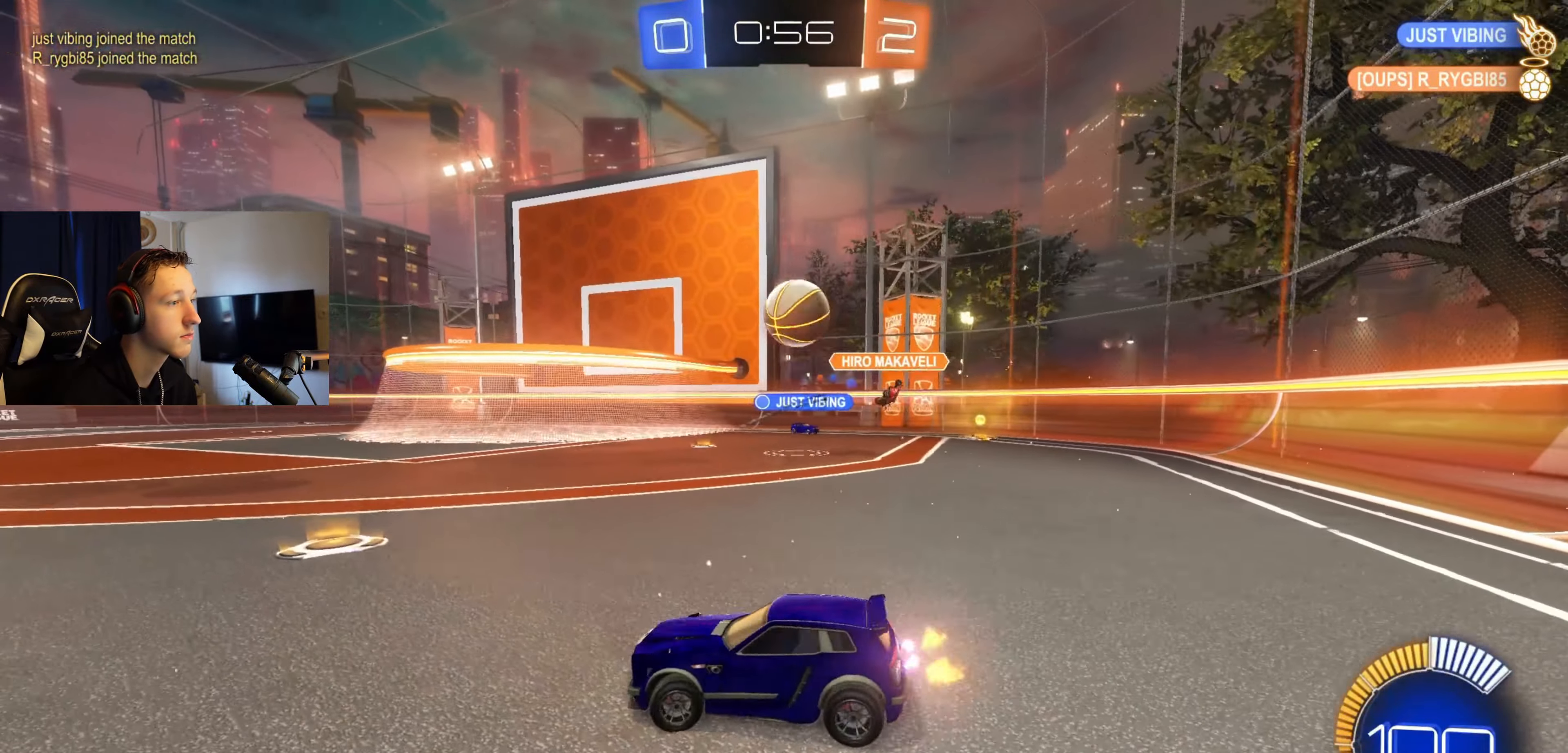
{"buttons": ["B", "R2"], "left_stick": "left", "right_stick": "center", "events": [[67, "R2", "down"], [267, "B", "down"]]}
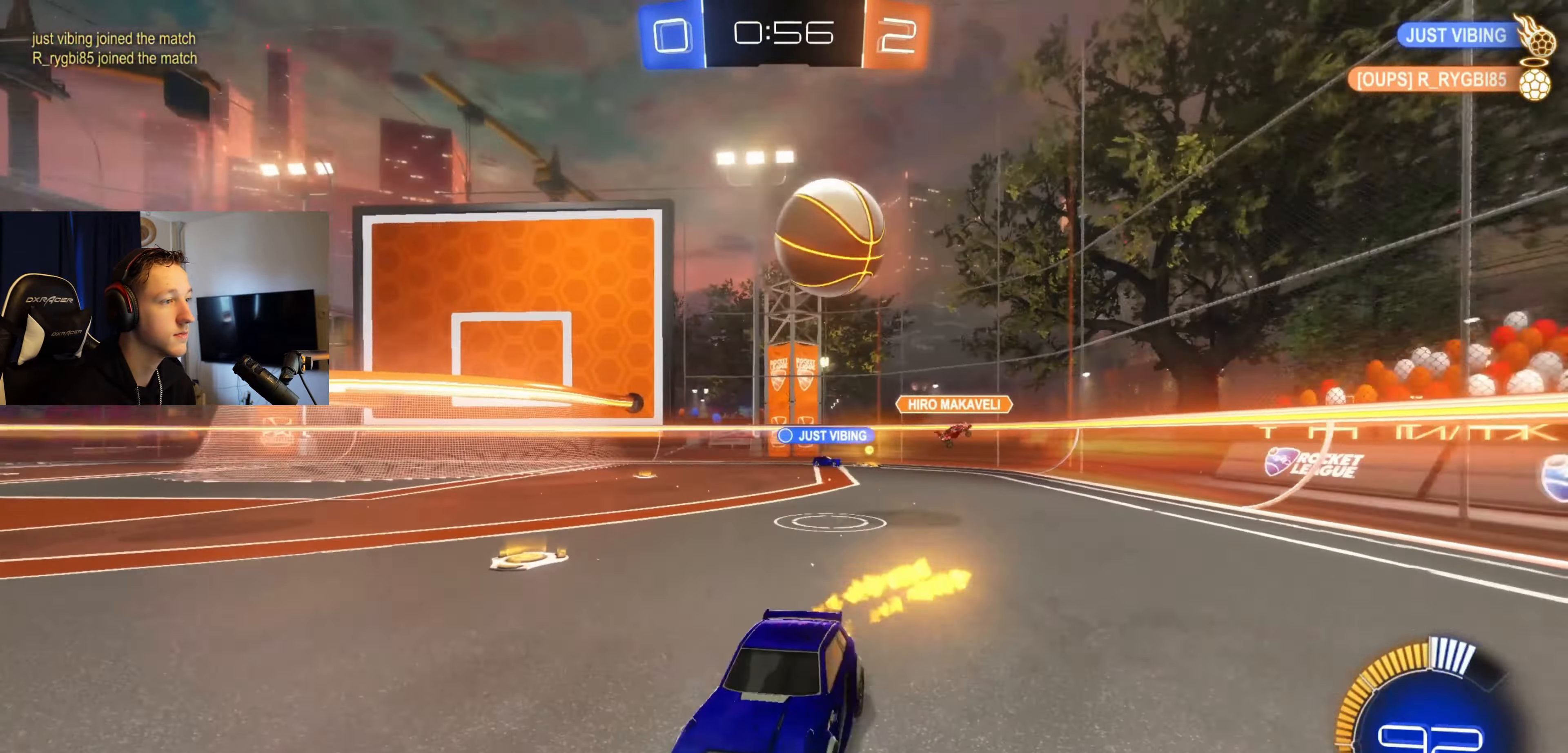
{"buttons": ["X", "R2"], "left_stick": "left", "right_stick": "center", "events": [[33, "left_stick", "center"], [367, "left_stick", "left"], [400, "B", "up"], [500, "X", "down"]]}
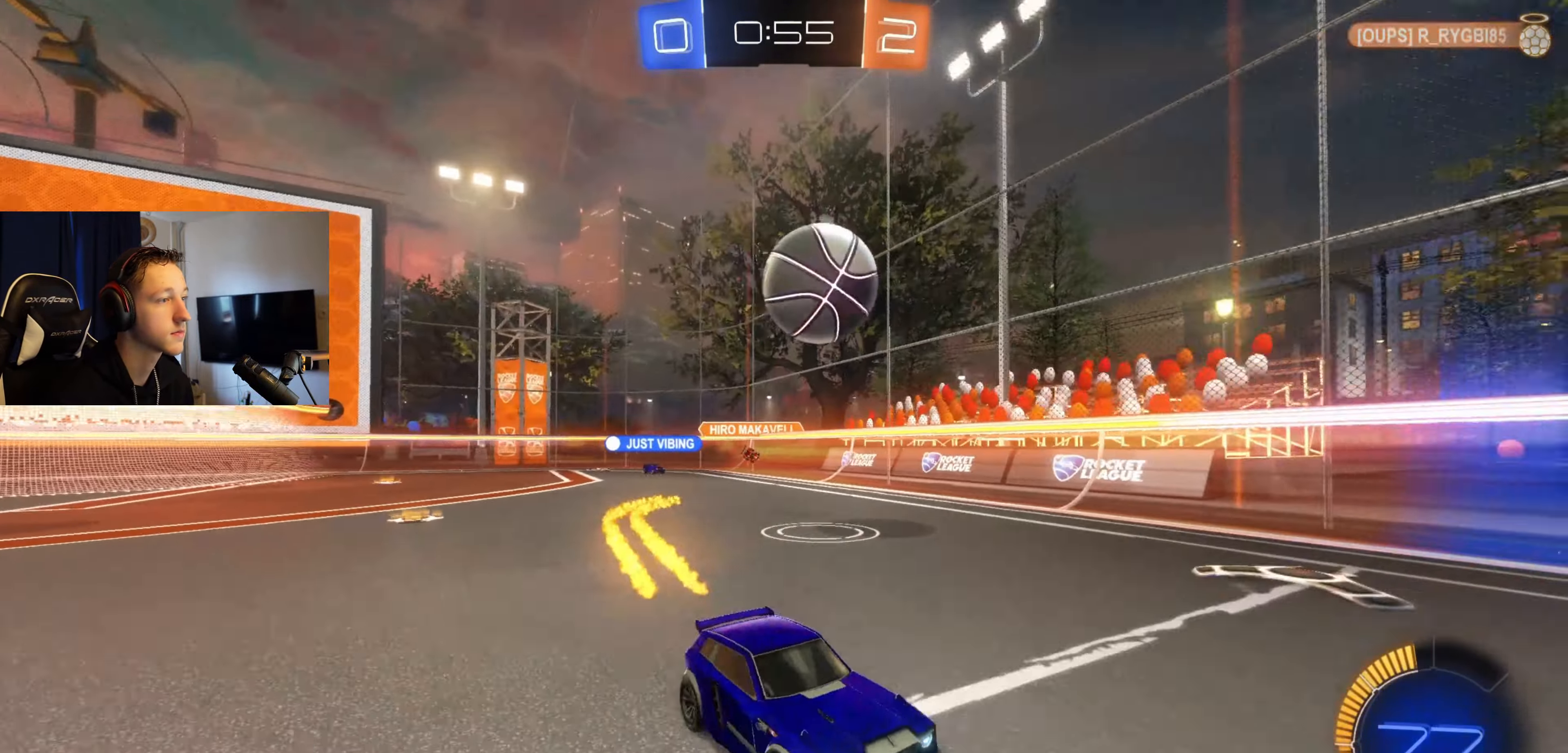
{"buttons": ["A", "B", "L1", "R2"], "left_stick": "left", "right_stick": "center", "events": [[134, "X", "up"], [300, "B", "down"], [400, "A", "down"], [467, "L1", "down"]]}
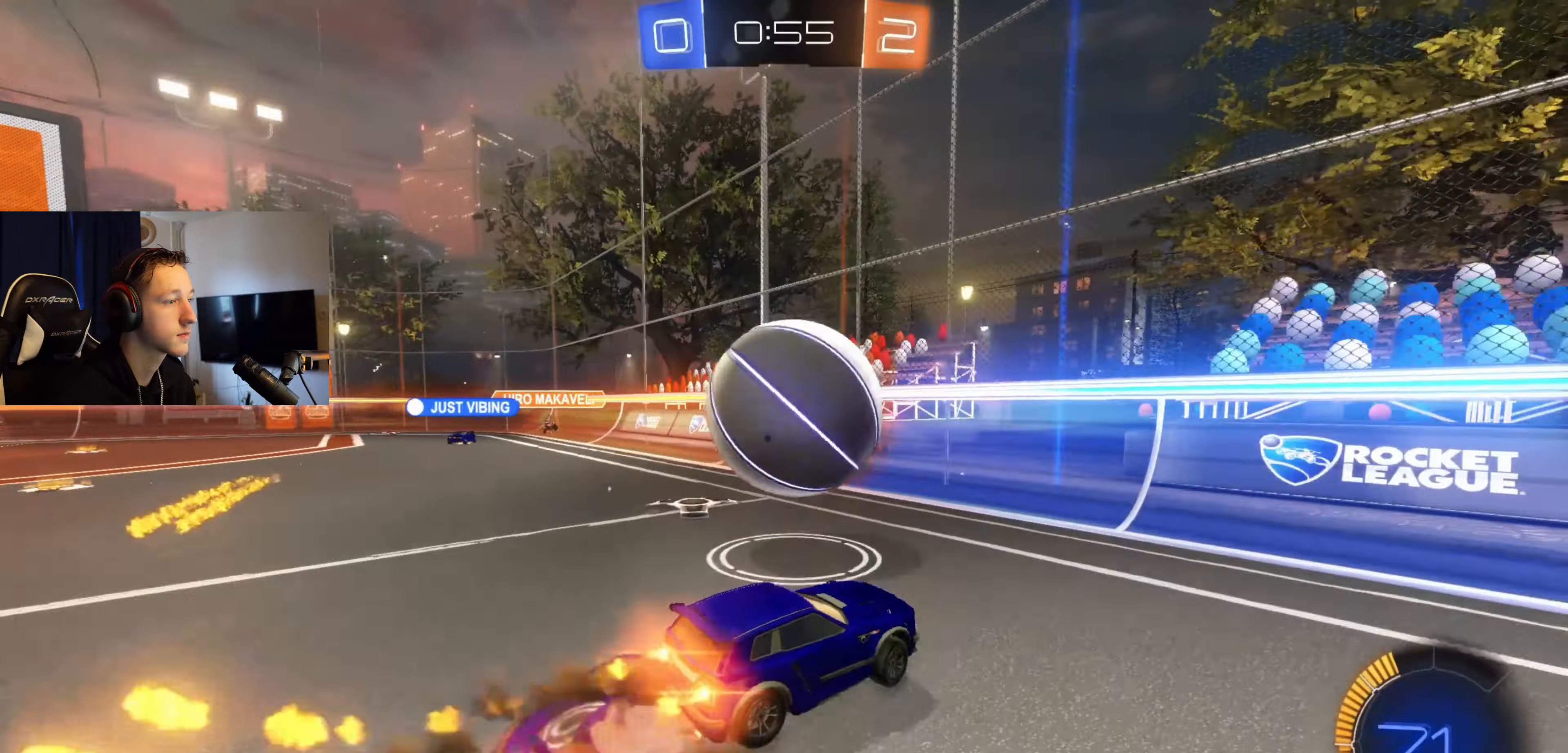
{"buttons": ["R2"], "left_stick": "center", "right_stick": "center", "events": [[66, "left_stick", "down-left"], [166, "A", "up"], [267, "left_stick", "down"], [300, "L1", "up"], [333, "B", "up"], [400, "left_stick", "center"]]}
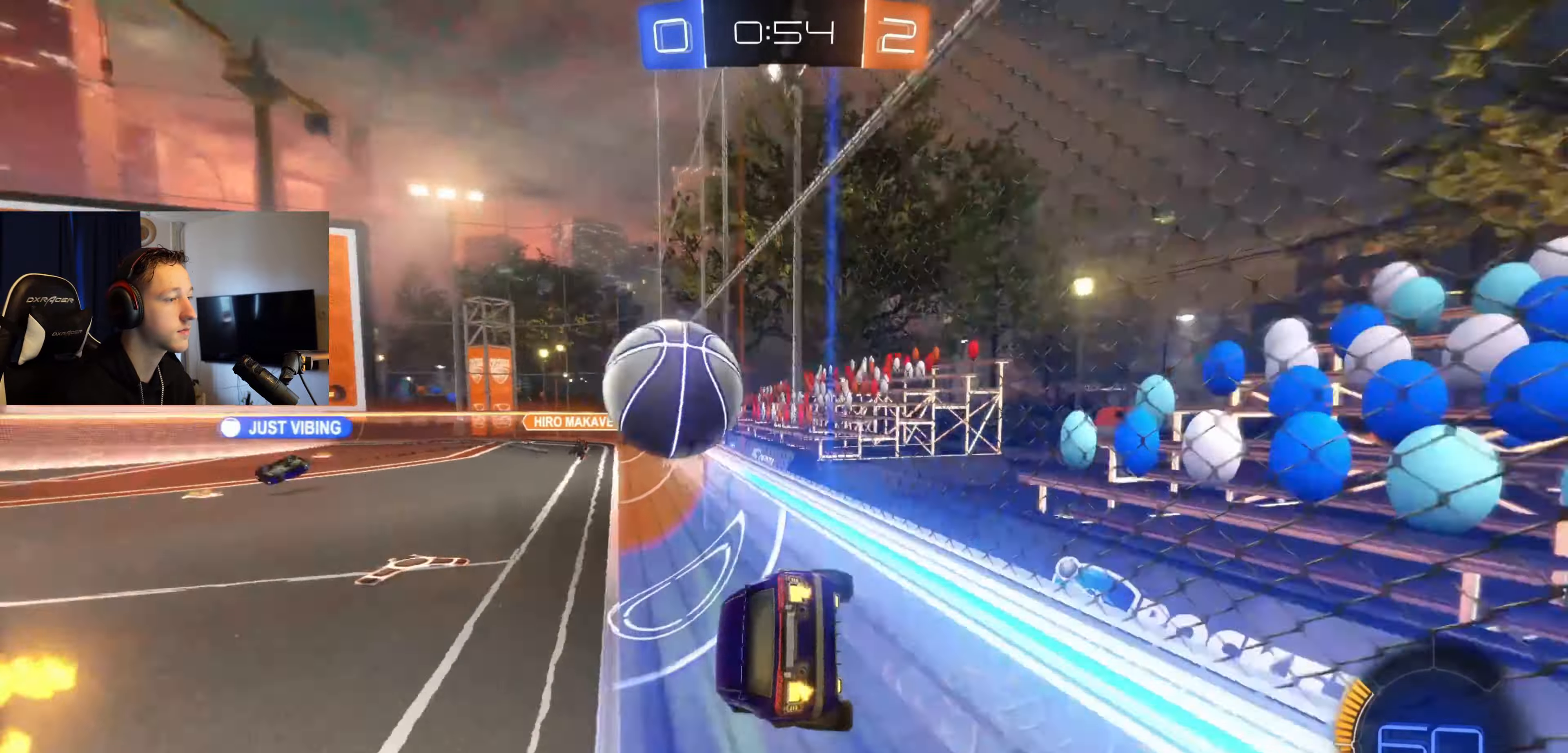
{"buttons": ["B", "R2"], "left_stick": "right", "right_stick": "center", "events": [[33, "left_stick", "right"], [267, "B", "down"]]}
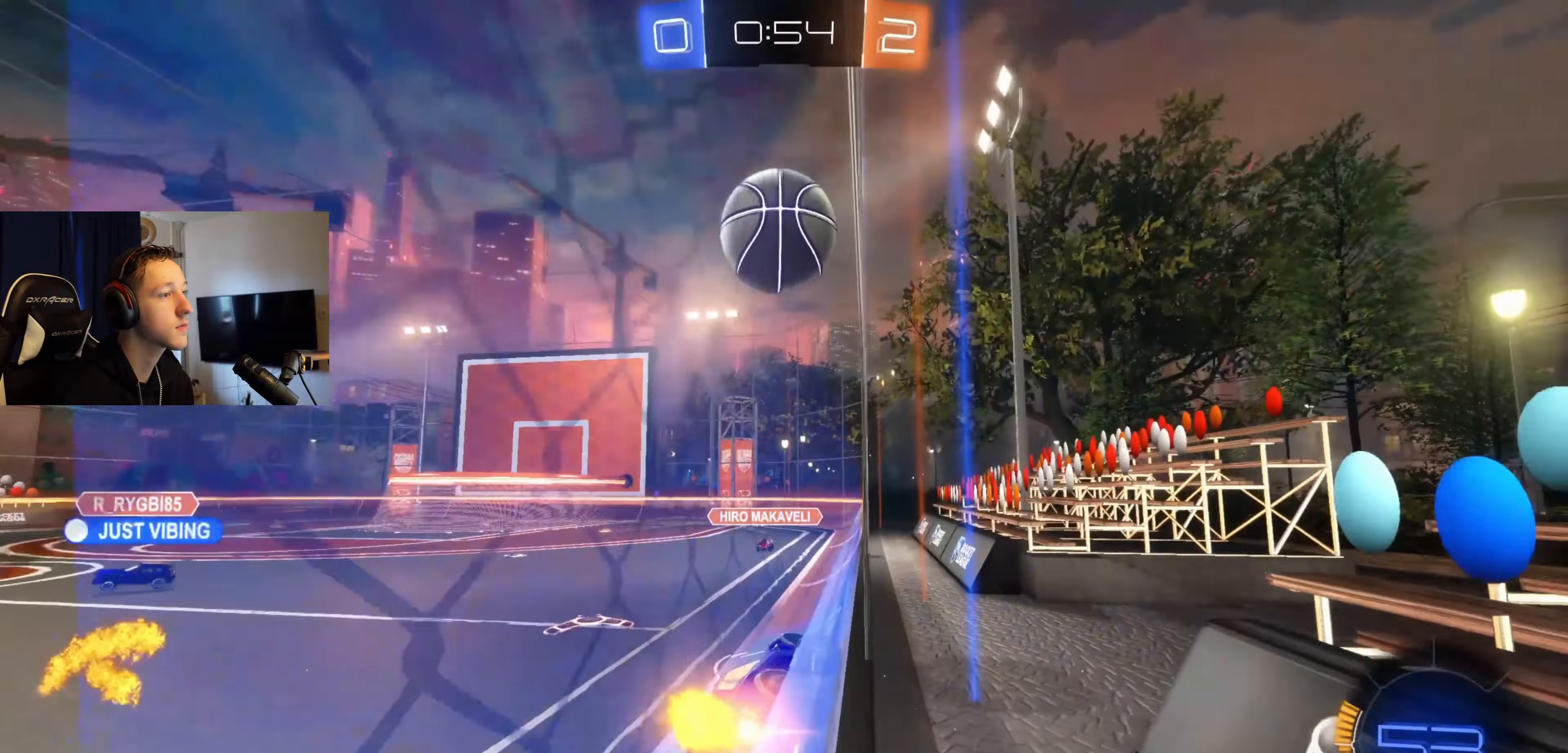
{"buttons": ["B", "R2"], "left_stick": "center", "right_stick": "center", "events": [[400, "left_stick", "center"]]}
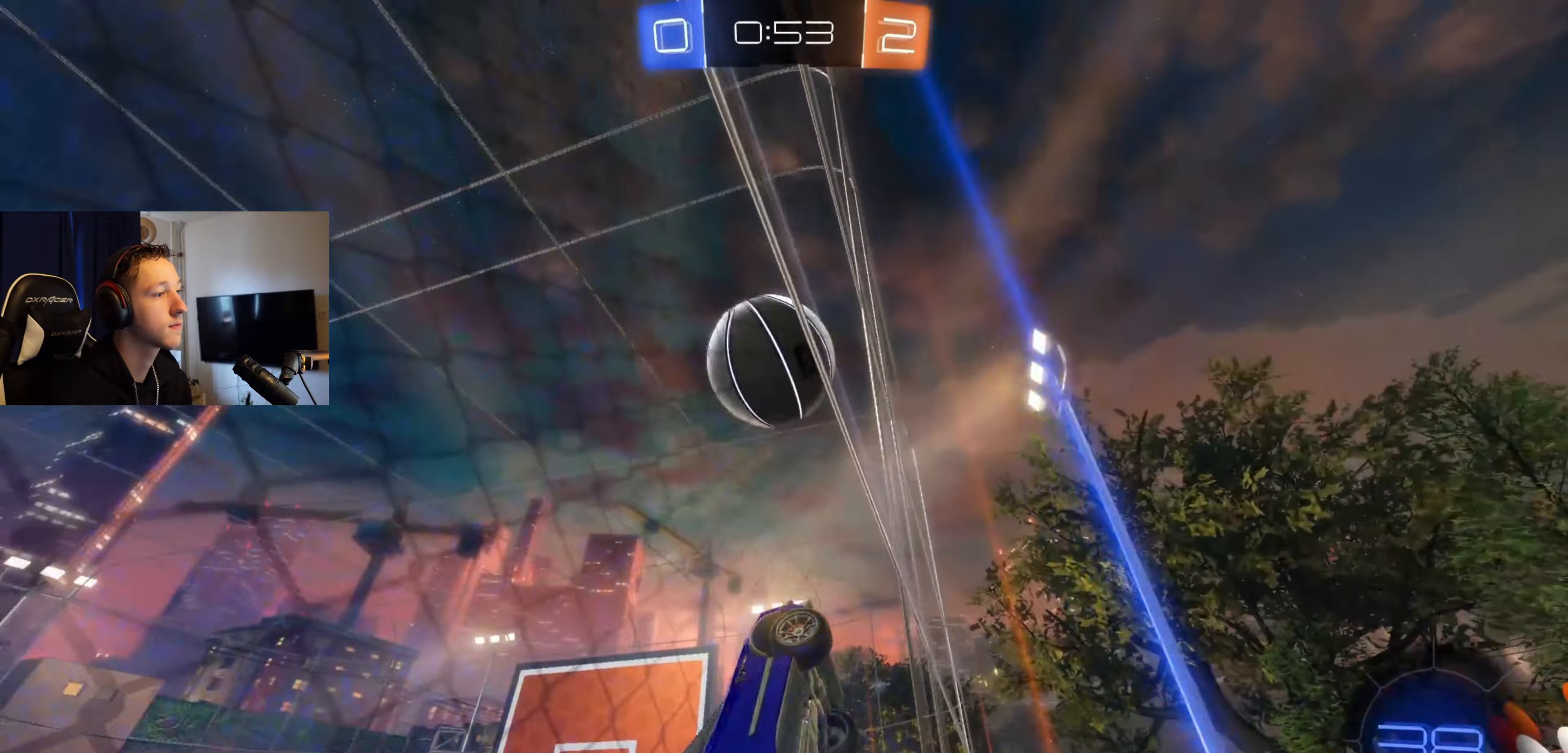
{"buttons": ["A", "B", "R2"], "left_stick": "up", "right_stick": "center", "events": [[167, "left_stick", "right"], [233, "left_stick", "center"], [300, "A", "down"], [300, "left_stick", "up"], [367, "A", "up"], [367, "B", "up"], [433, "A", "down"], [433, "B", "down"]]}
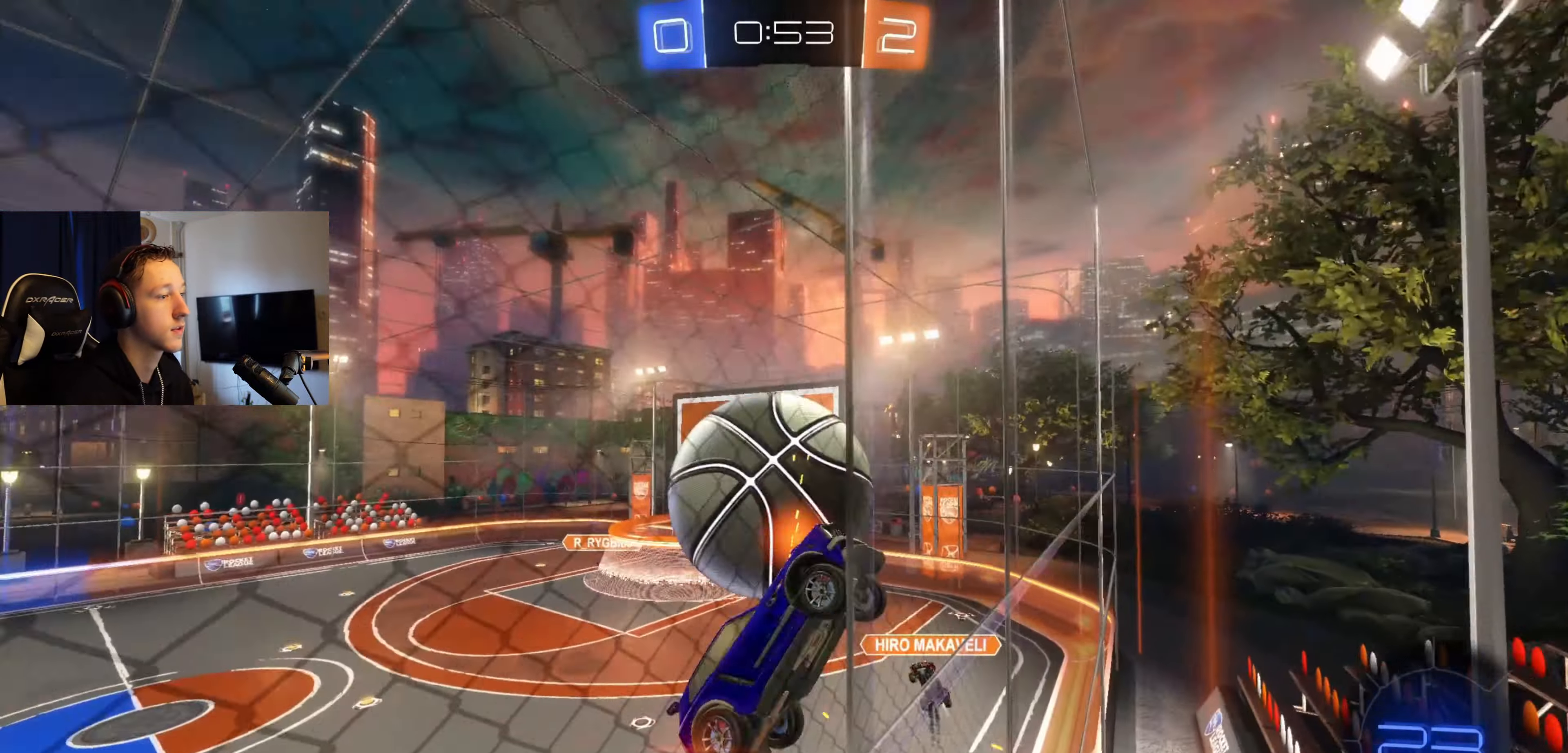
{"buttons": ["R2"], "left_stick": "center", "right_stick": "center", "events": [[200, "A", "up"], [234, "B", "up"], [301, "left_stick", "center"]]}
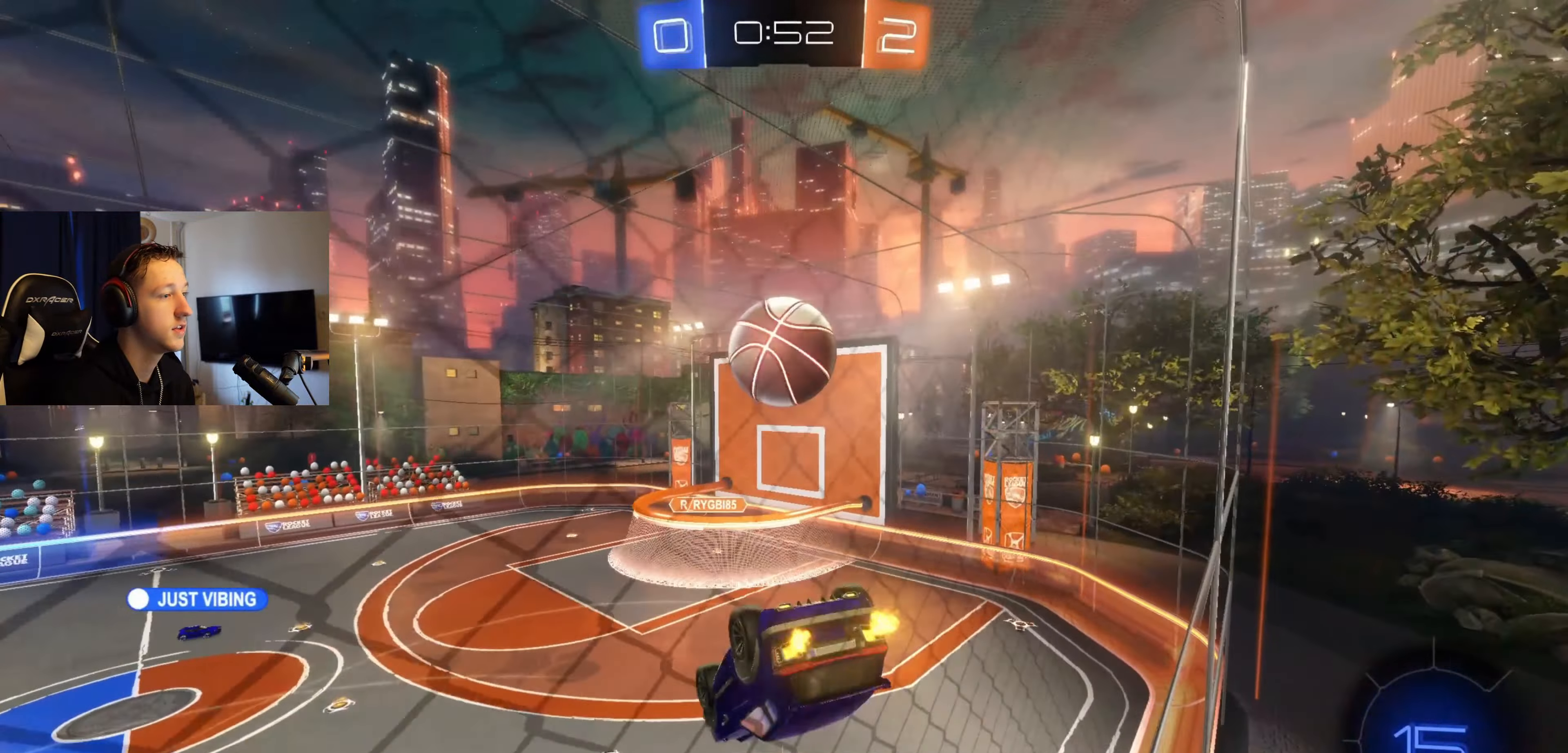
{"buttons": [], "left_stick": "up-left", "right_stick": "center", "events": [[200, "R2", "up"], [400, "left_stick", "up-left"]]}
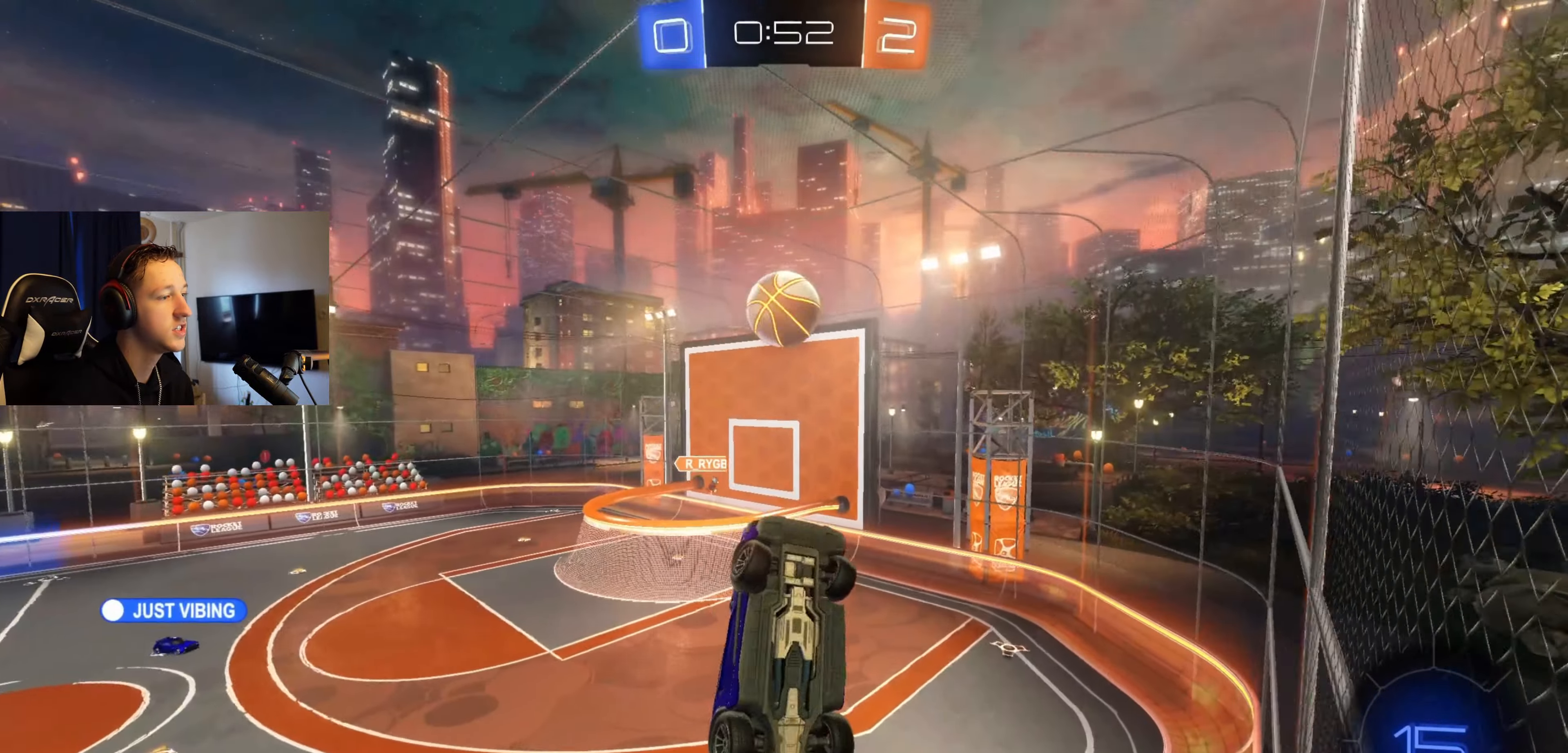
{"buttons": [], "left_stick": "left", "right_stick": "center", "events": [[67, "left_stick", "center"], [100, "R1", "down"], [334, "R1", "up"], [401, "left_stick", "left"]]}
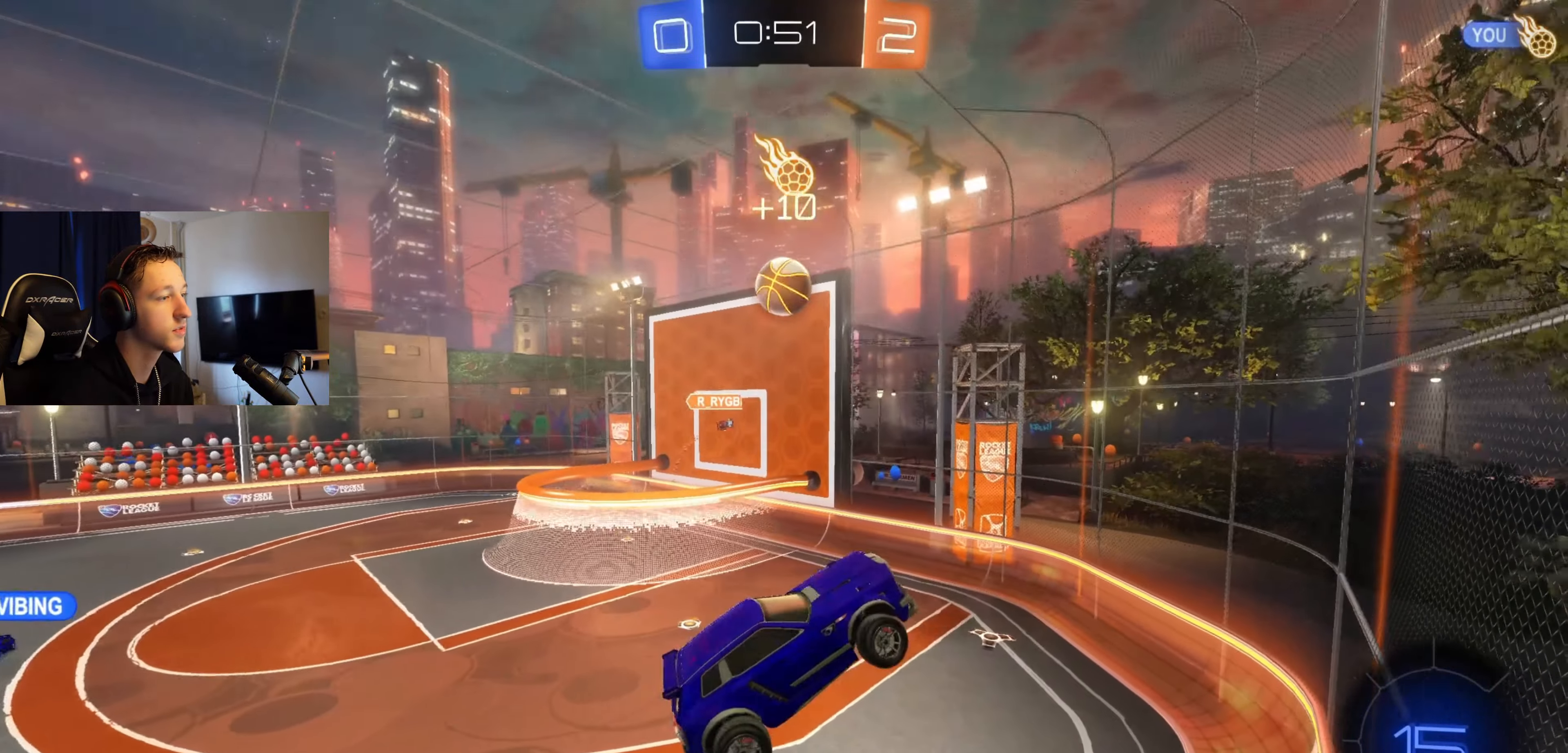
{"buttons": ["R2"], "left_stick": "center", "right_stick": "center", "events": [[33, "left_stick", "center"], [233, "L1", "down"], [267, "left_stick", "up-left"], [367, "L1", "up"], [367, "left_stick", "center"], [400, "R2", "down"]]}
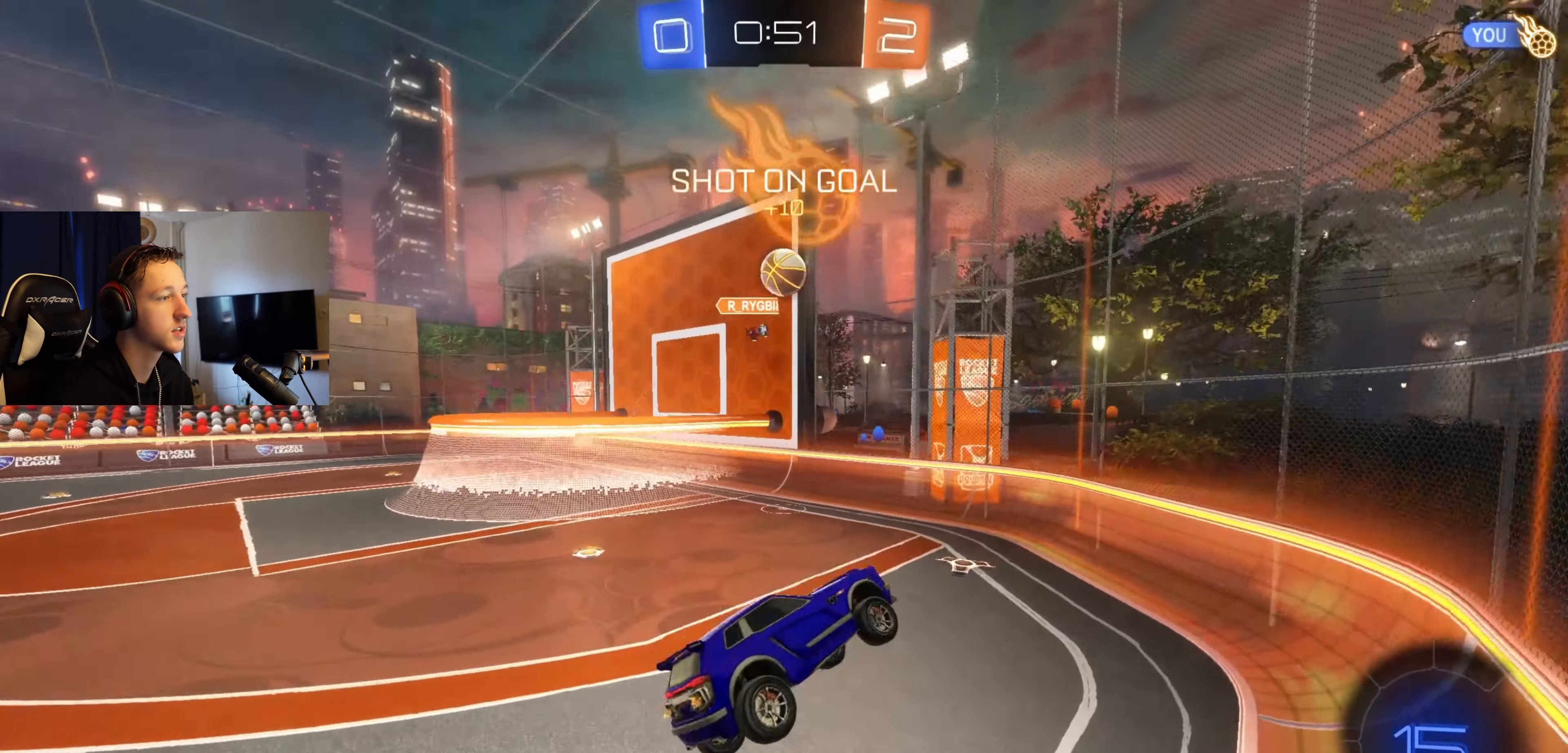
{"buttons": ["R2"], "left_stick": "center", "right_stick": "center", "events": [[167, "left_stick", "left"], [301, "left_stick", "center"]]}
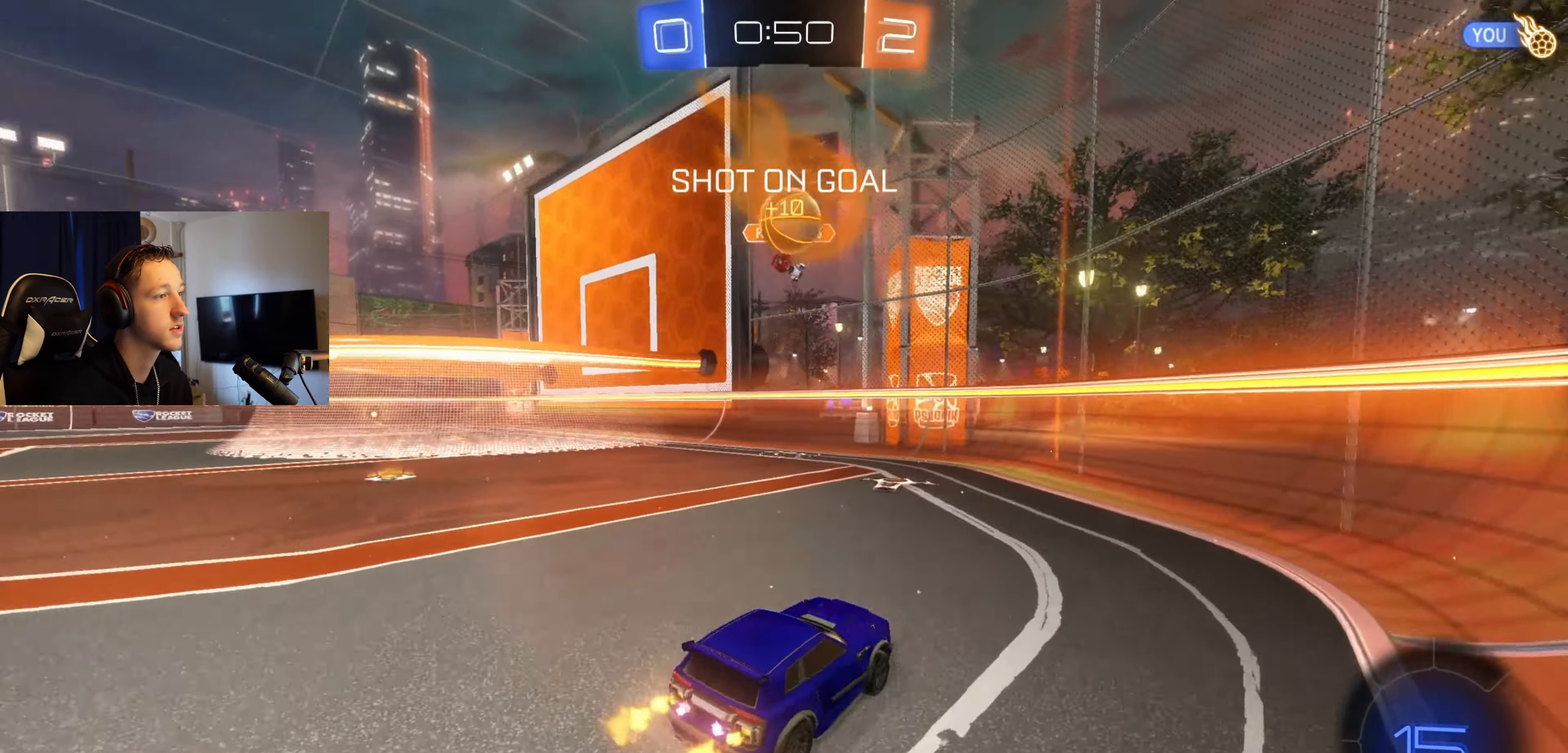
{"buttons": ["A"], "left_stick": "center", "right_stick": "center", "events": [[133, "left_stick", "right"], [167, "R2", "up"], [267, "A", "down"], [333, "A", "up"], [367, "left_stick", "center"], [433, "A", "down"]]}
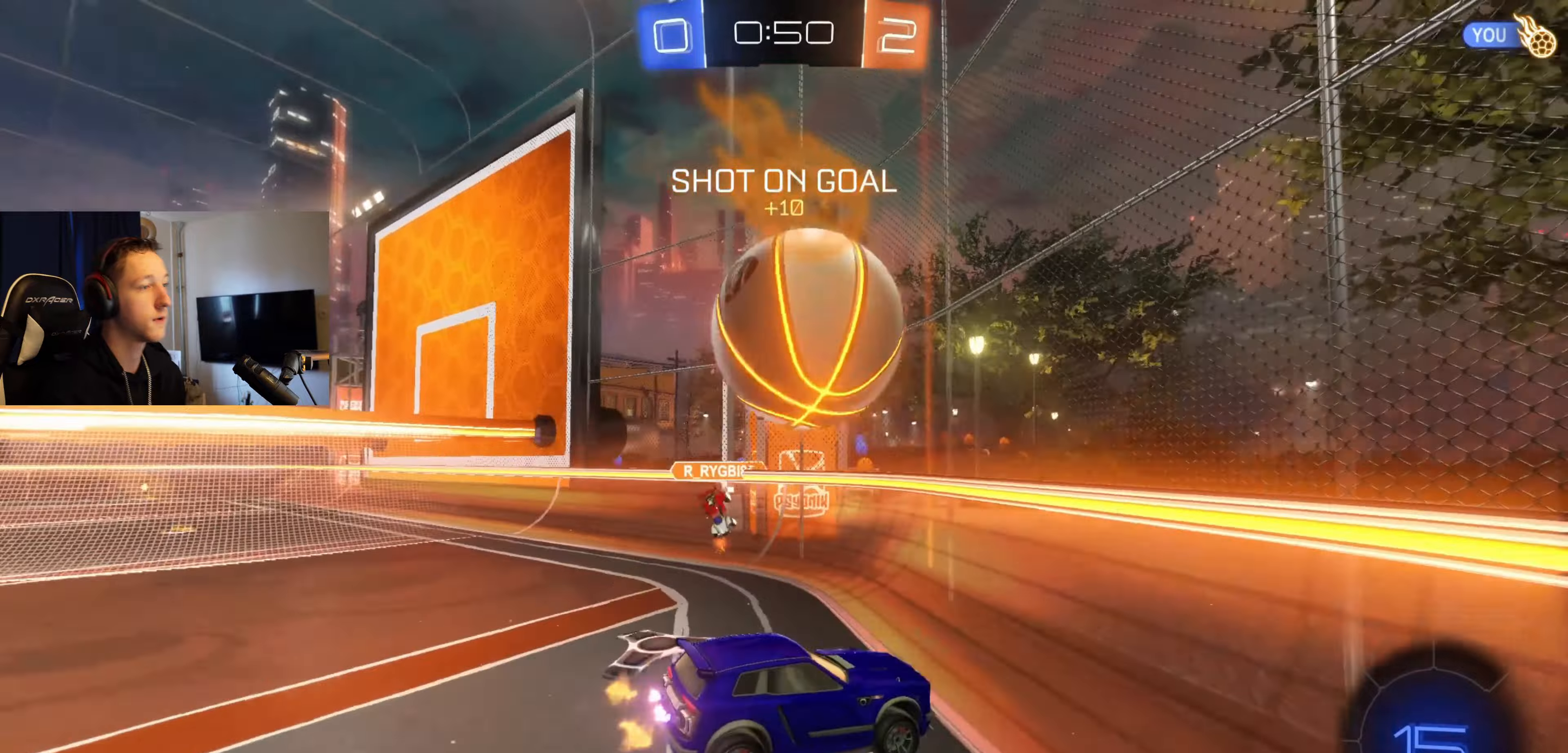
{"buttons": ["R2"], "left_stick": "center", "right_stick": "center", "events": [[100, "R2", "down"], [167, "A", "up"]]}
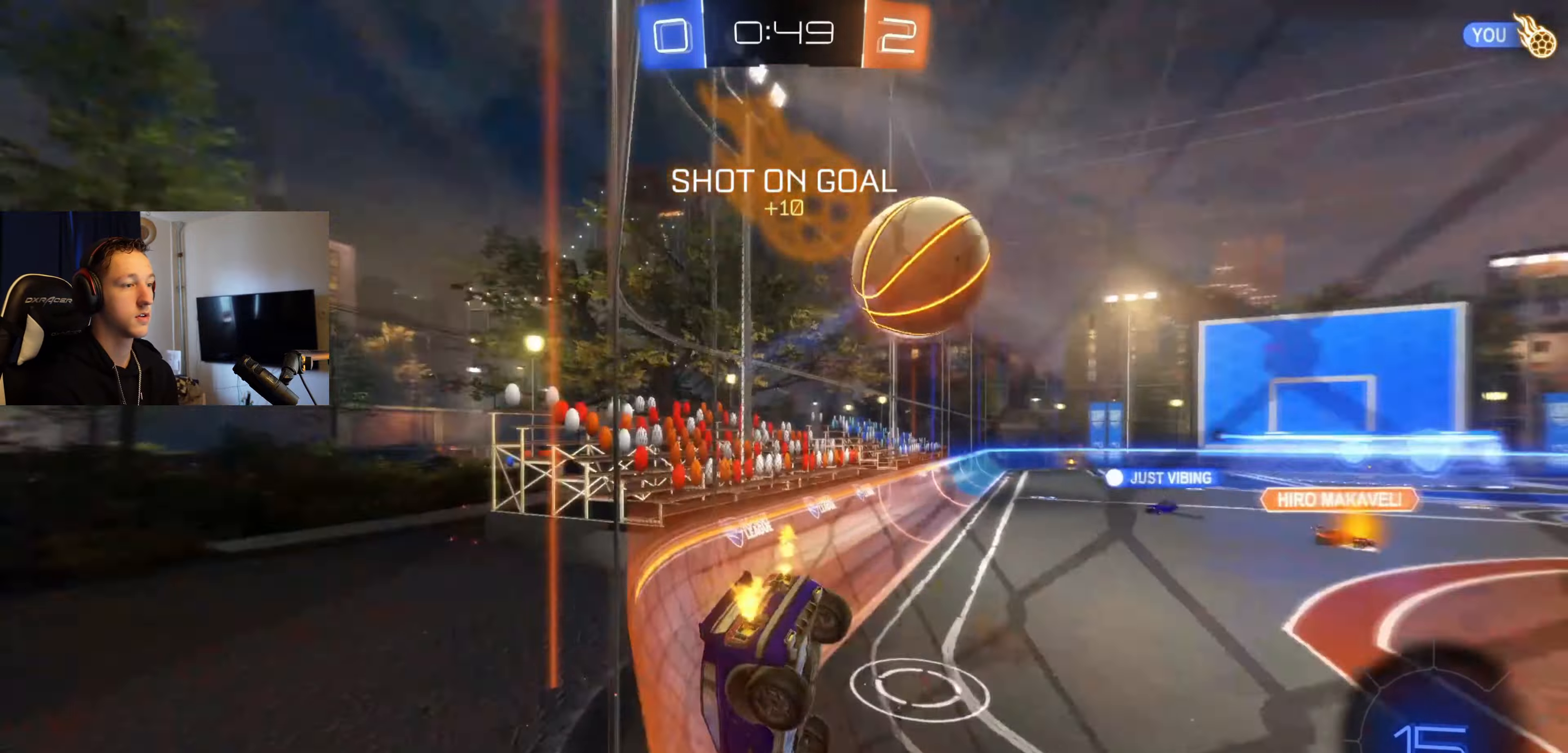
{"buttons": [], "left_stick": "center", "right_stick": "center", "events": [[33, "left_stick", "right"], [367, "left_stick", "center"], [467, "R2", "up"]]}
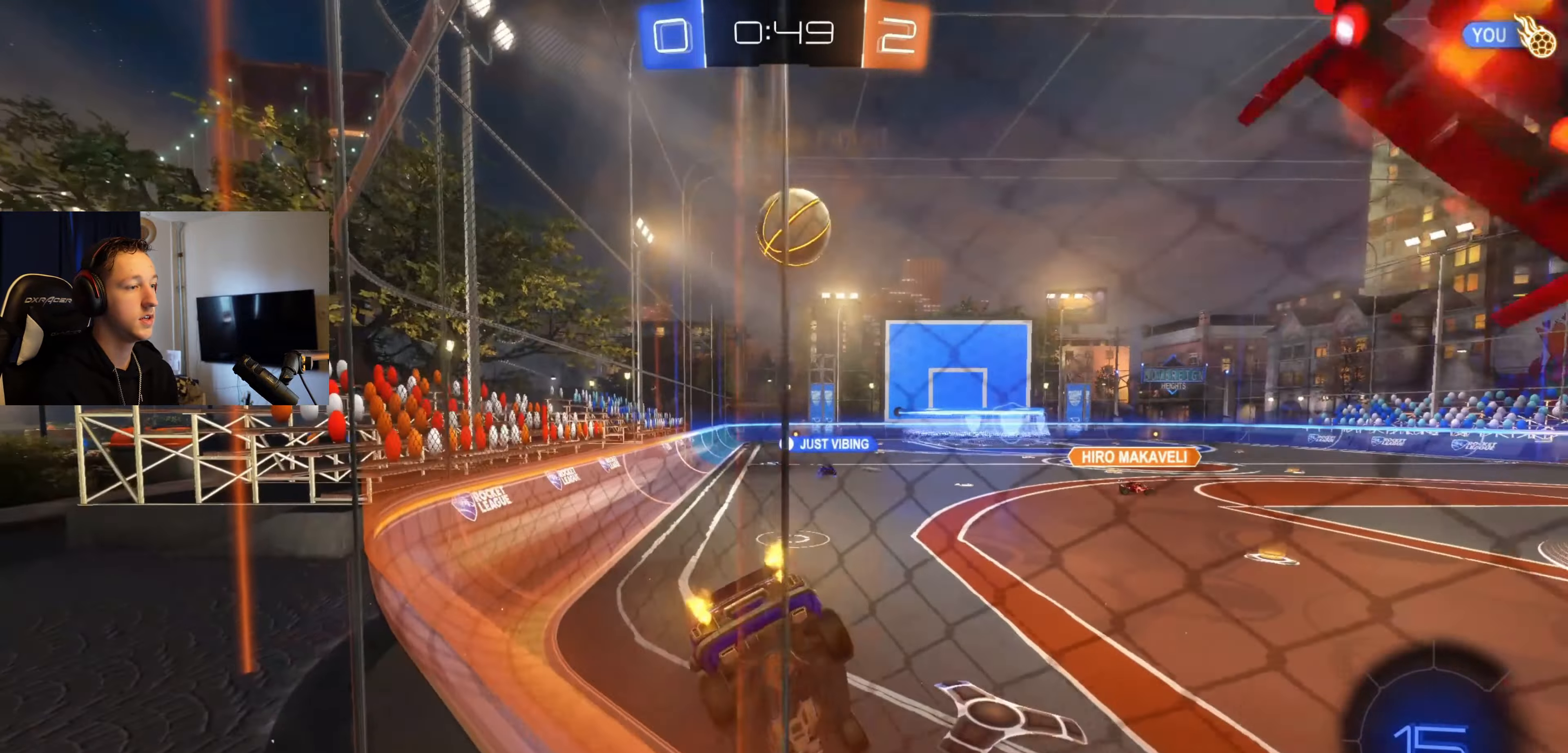
{"buttons": ["R2"], "left_stick": "left", "right_stick": "center", "events": [[34, "left_stick", "right"], [200, "left_stick", "center"], [367, "R2", "down"], [434, "left_stick", "left"]]}
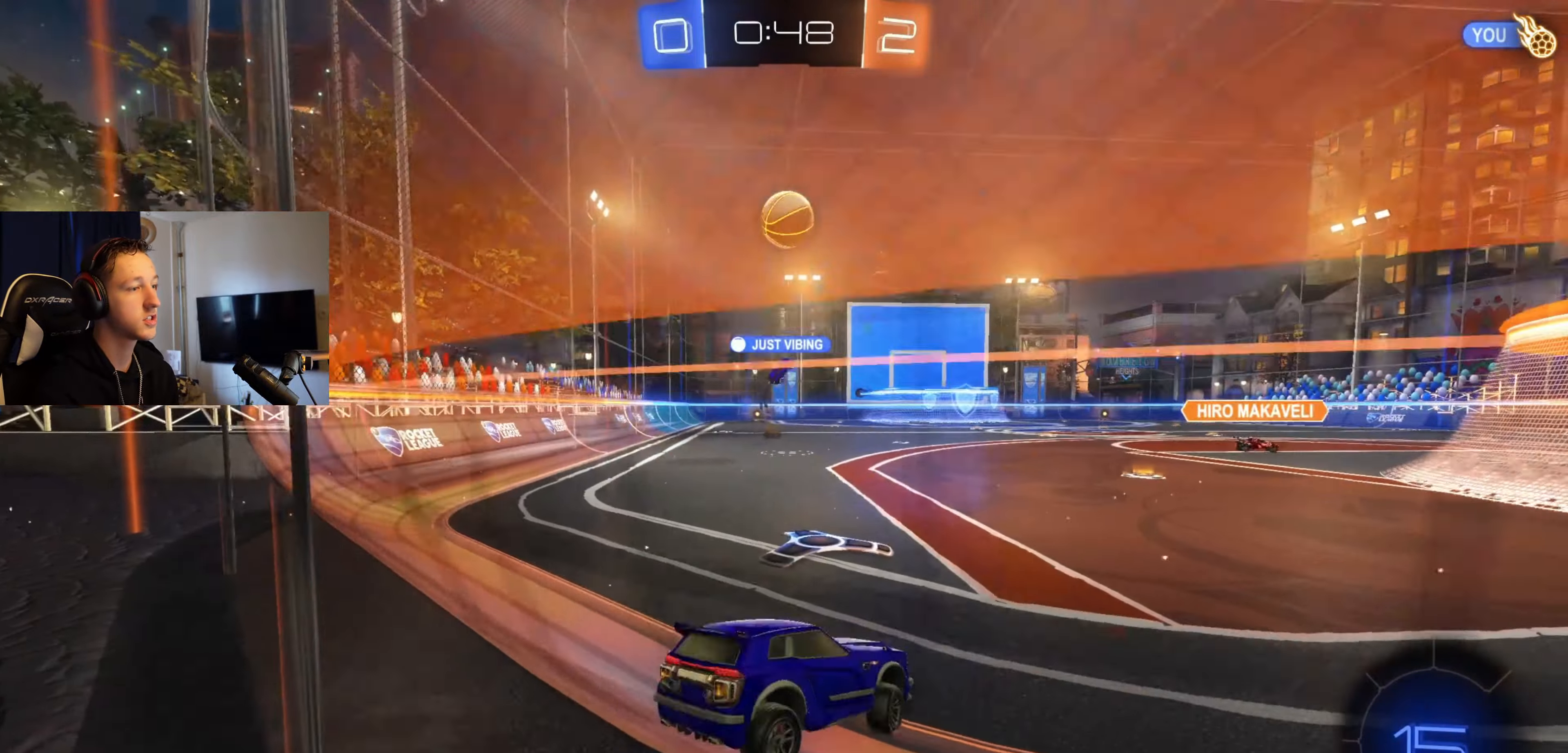
{"buttons": ["R2"], "left_stick": "center", "right_stick": "center", "events": [[367, "left_stick", "center"]]}